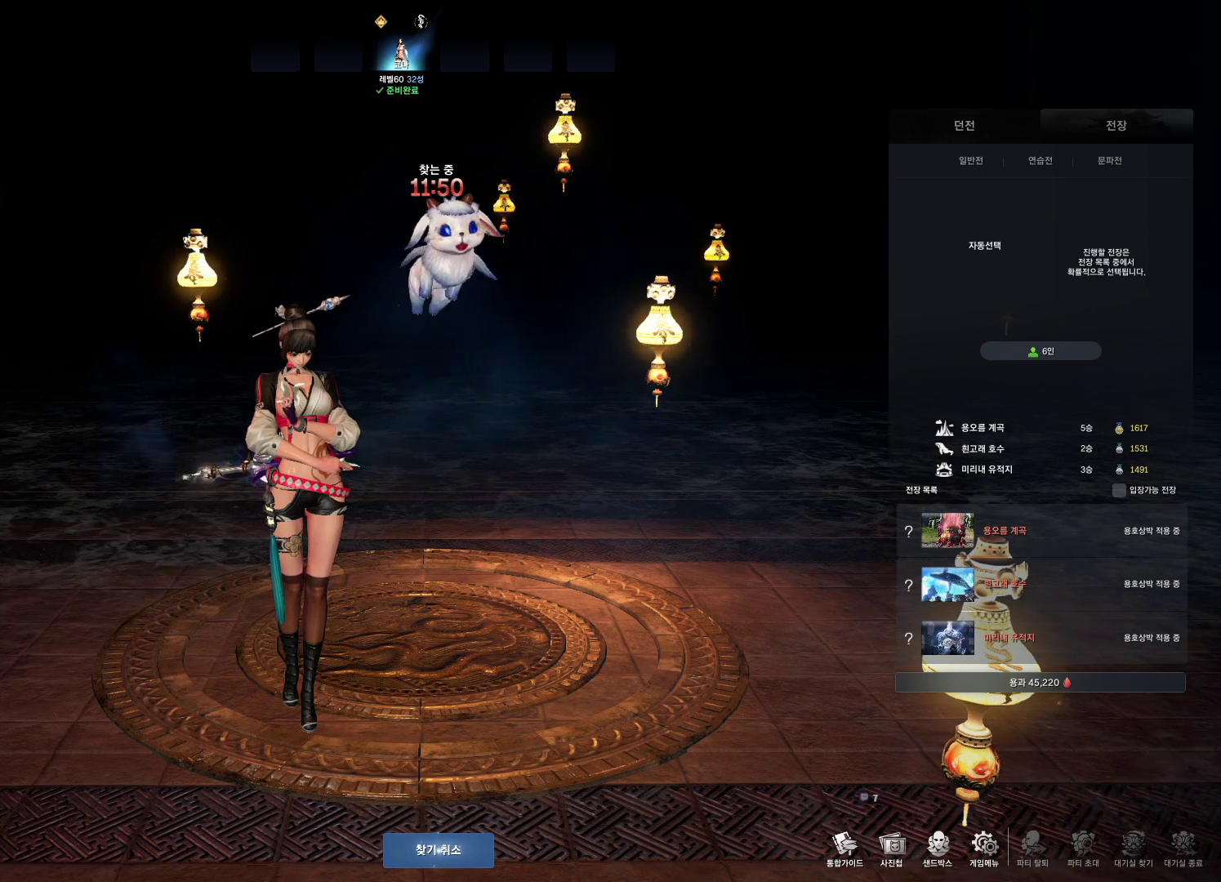
Gameplay with keyboard and mouse; each line is a JSON object with the keys and mouse buttons held at the frame after it. "events" lists presses ("down") and releases ("up") of "1", "2", "3", "4", "5", "a", "alt", "c", "ctrl", "d", "e", "f", "m", "q", "r", "s", "shift", "space", "t", "tab", "tilde", "v", "w", "x", "z", "mouse_left", "mouse_wheel", "mouse_right", "mouse_mb4" and "mouse_mb5" between this image and that frame as [ms after this image, input, new state], when the widget could be followed in between. "mouse_left", "mouse_wheel", "mouse_right", "mouse_mb4", "mouse_mb5" = the "left", "wheel", "right", "mb4", "mb5" buttons of the "mouse" list. No other keys are recorded. "wheel" means that the mouse wheel is clicked or scrolled. Not read: mouse_move.
{"keys": [], "mouse": [], "events": [[33, "r", "down"], [66, "m", "down"], [133, "r", "up"], [166, "m", "up"], [233, "e", "down"], [233, "s", "down"], [300, "e", "up"], [300, "s", "up"], [366, "space", "down"], [433, "space", "up"]]}
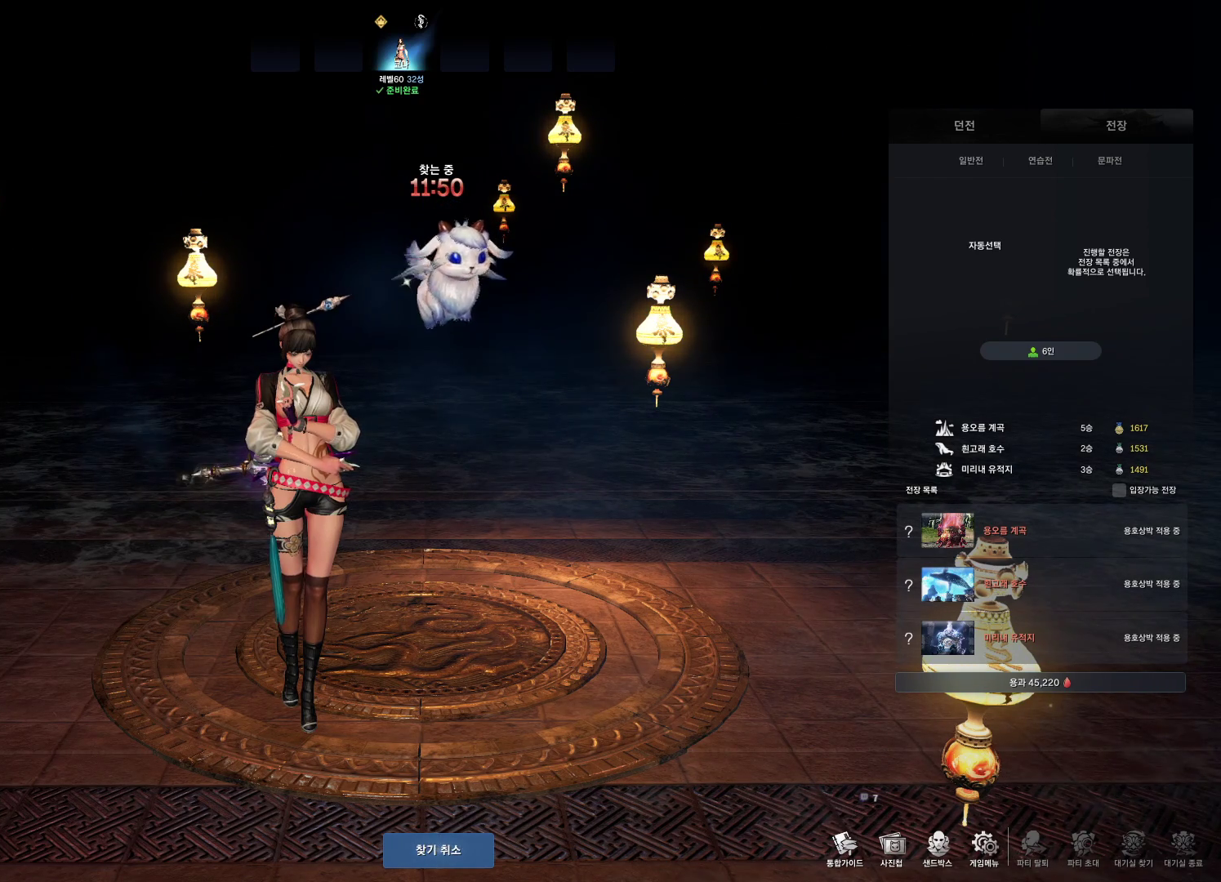
{"keys": [], "mouse": [], "events": [[100, "1", "down"], [233, "1", "up"], [266, "2", "down"], [366, "2", "up"]]}
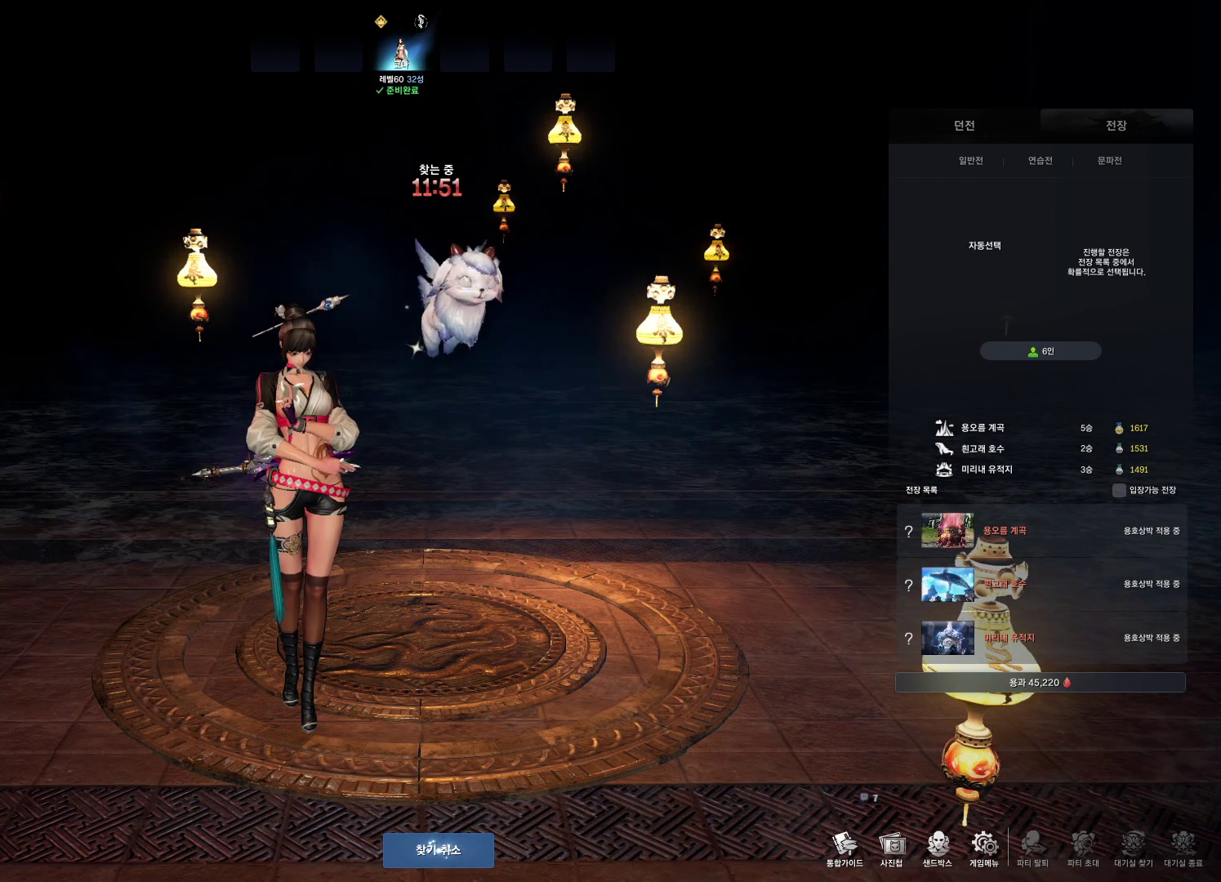
{"keys": [], "mouse": [], "events": [[66, "q", "down"], [200, "q", "up"], [300, "x", "down"], [400, "x", "up"]]}
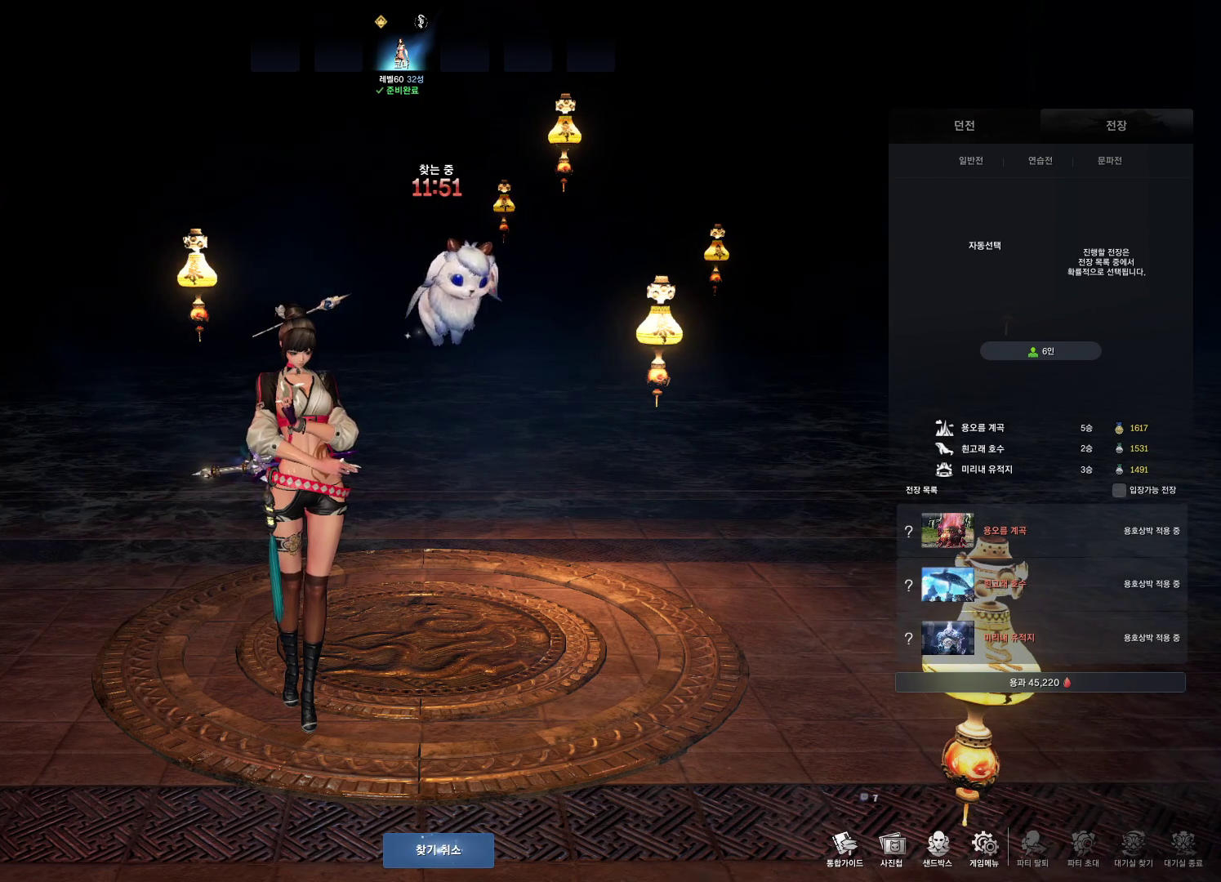
{"keys": [], "mouse": [], "events": [[33, "e", "down"], [166, "e", "up"], [400, "d", "down"], [466, "d", "up"]]}
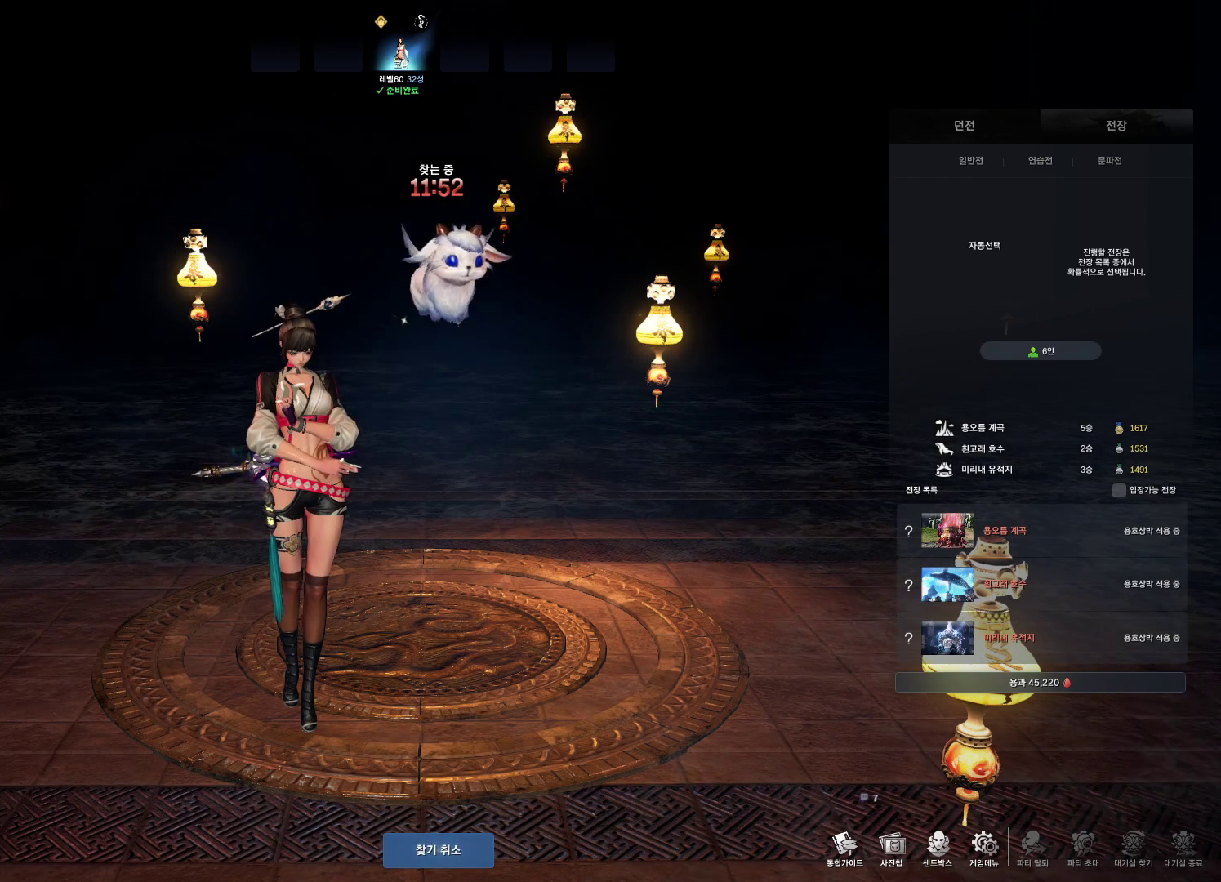
{"keys": [], "mouse": [], "events": []}
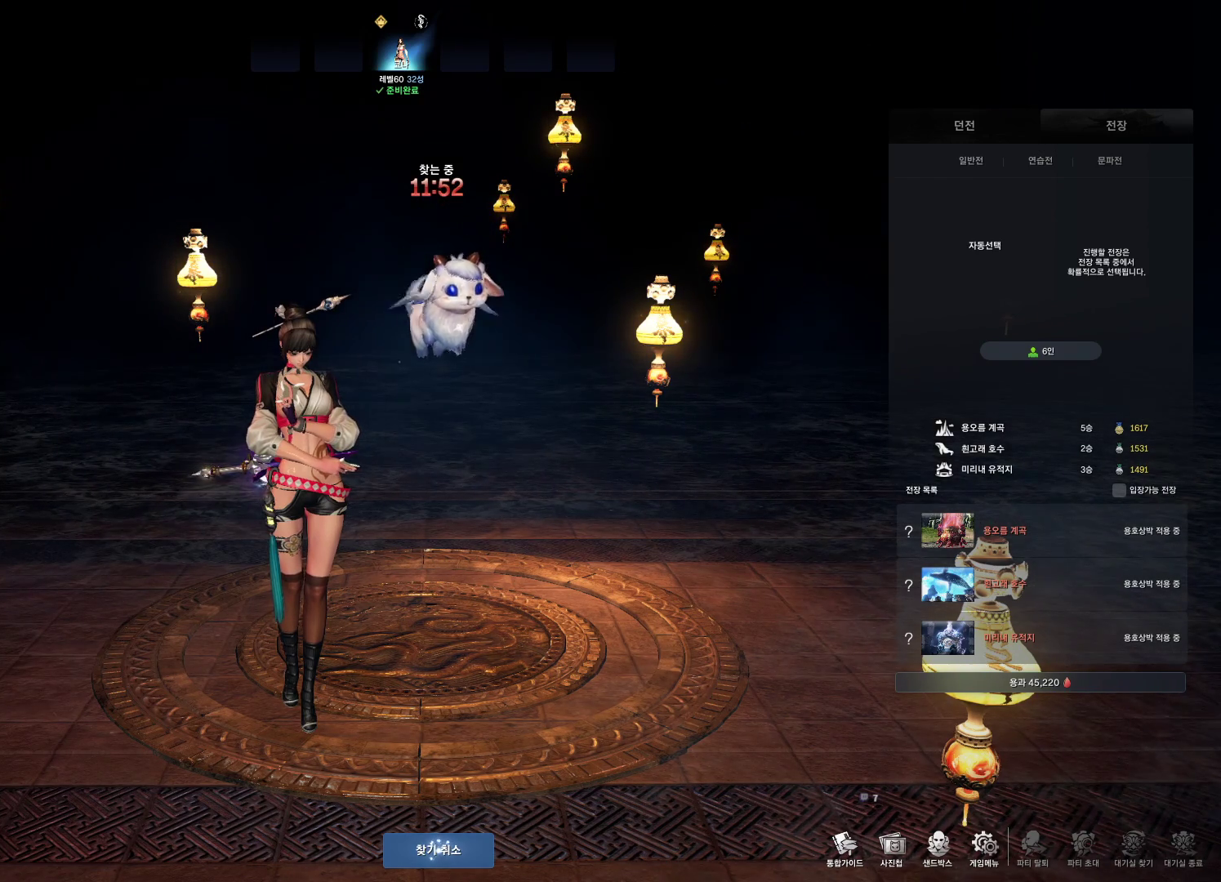
{"keys": ["q"], "mouse": [], "events": [[500, "q", "down"]]}
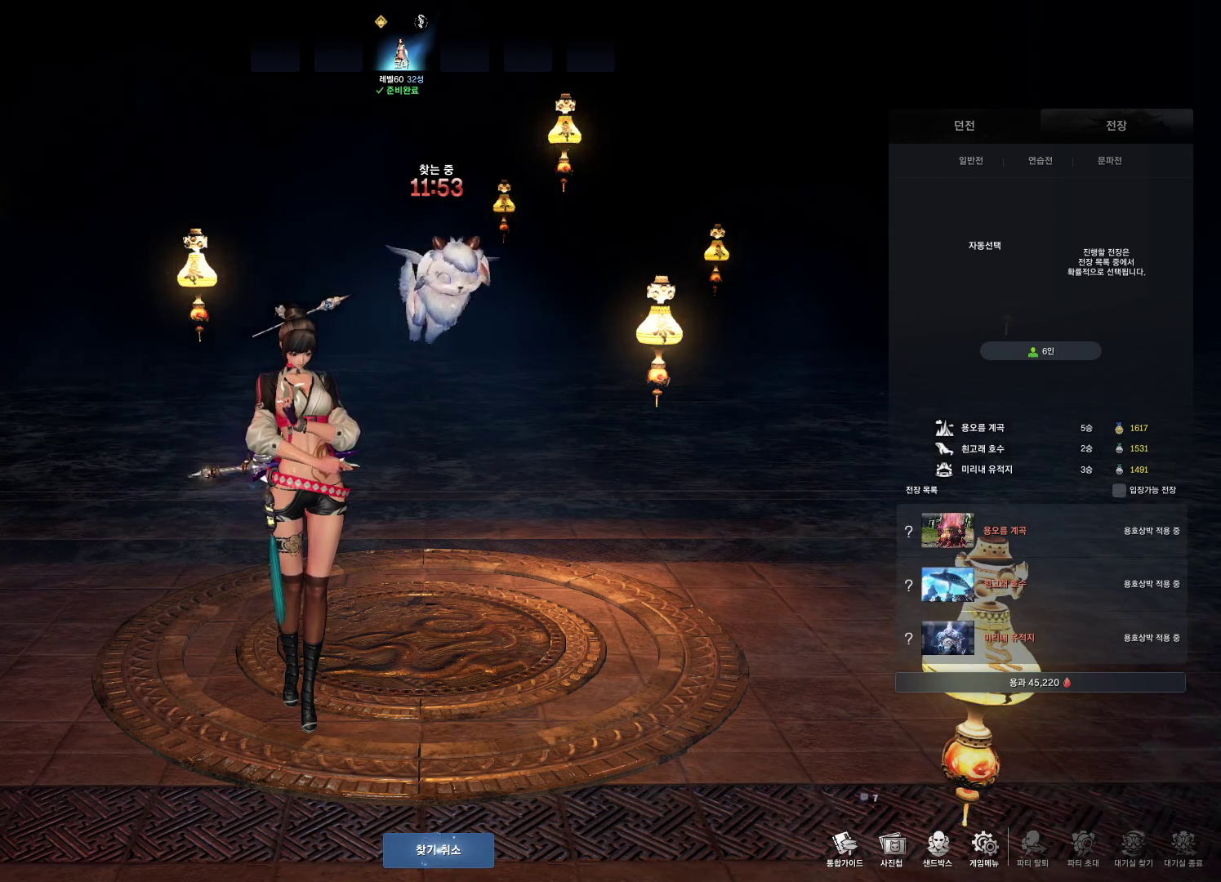
{"keys": [], "mouse": [], "events": [[66, "q", "up"]]}
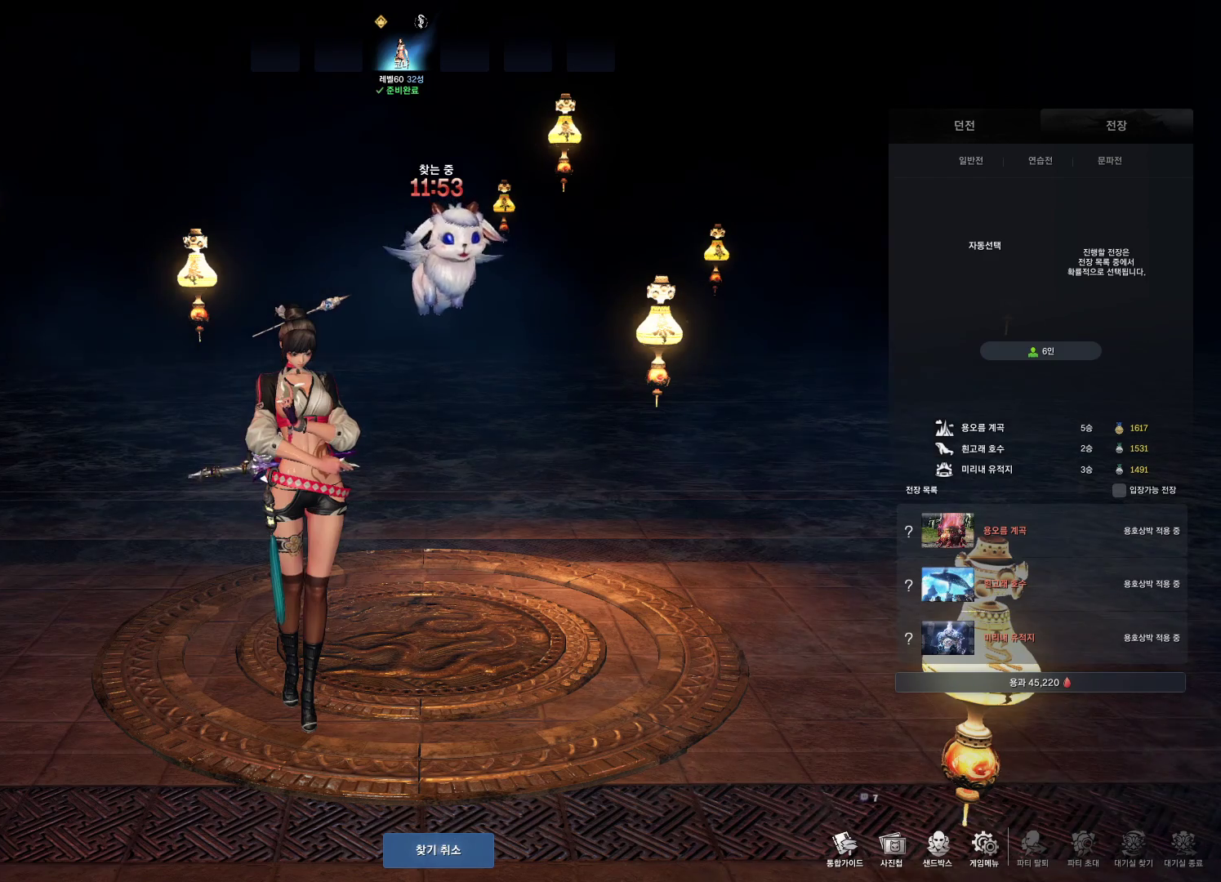
{"keys": ["s"], "mouse": [], "events": [[100, "2", "down"], [133, "2", "up"], [300, "q", "down"], [366, "q", "up"], [466, "s", "down"]]}
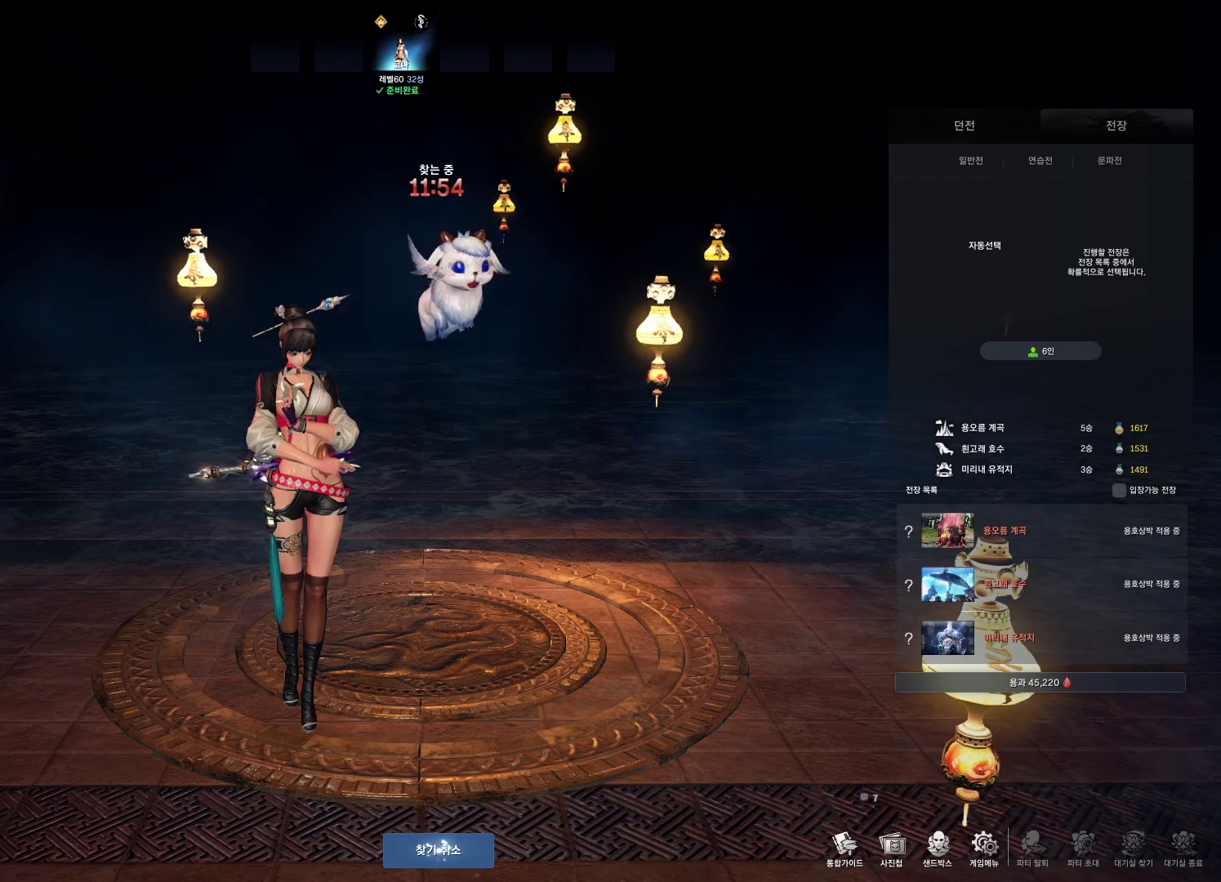
{"keys": [], "mouse": [], "events": [[66, "e", "down"], [100, "s", "up"], [166, "e", "up"], [233, "d", "down"], [300, "d", "up"], [400, "d", "down"], [466, "d", "up"]]}
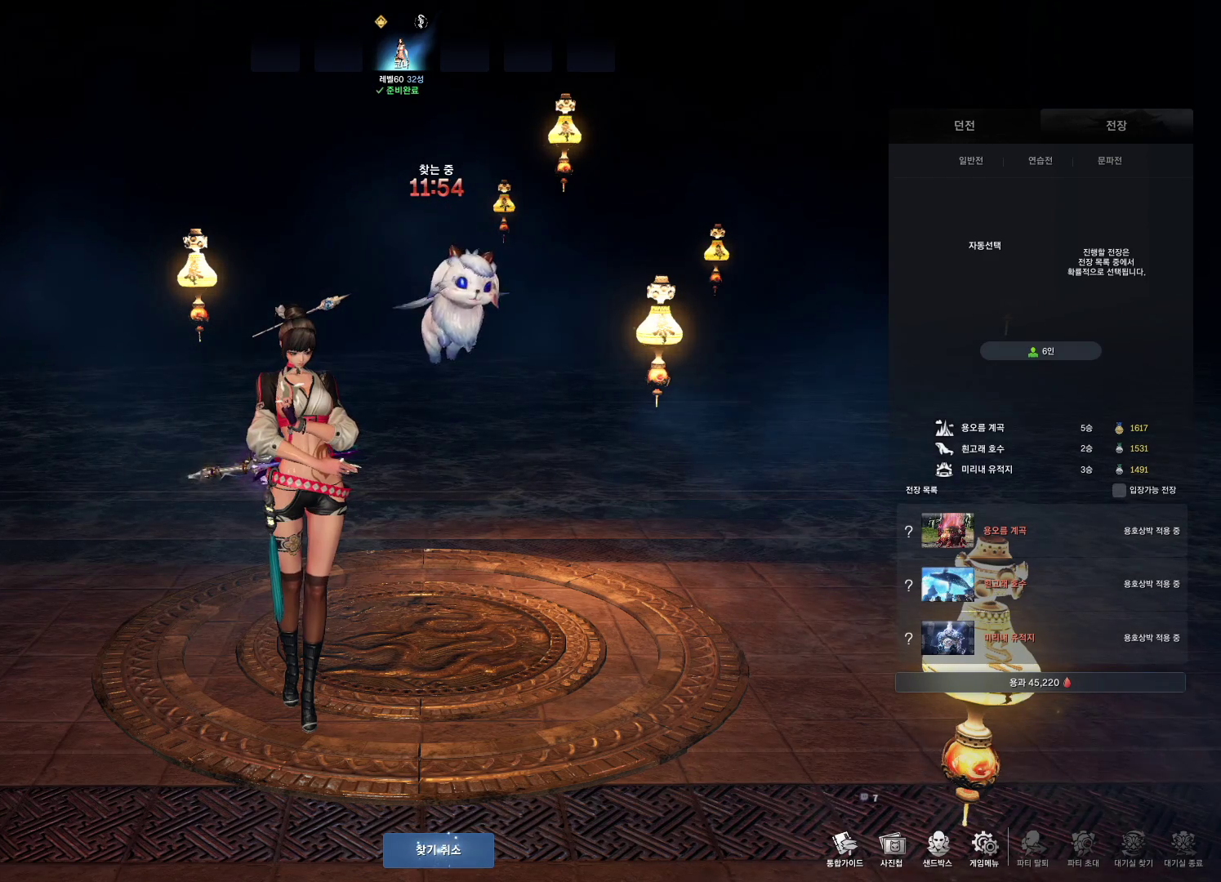
{"keys": [], "mouse": [], "events": [[33, "s", "down"], [100, "s", "up"], [100, "space", "down"], [166, "a", "down"], [166, "space", "up"], [266, "a", "up"], [366, "c", "down"], [466, "c", "up"]]}
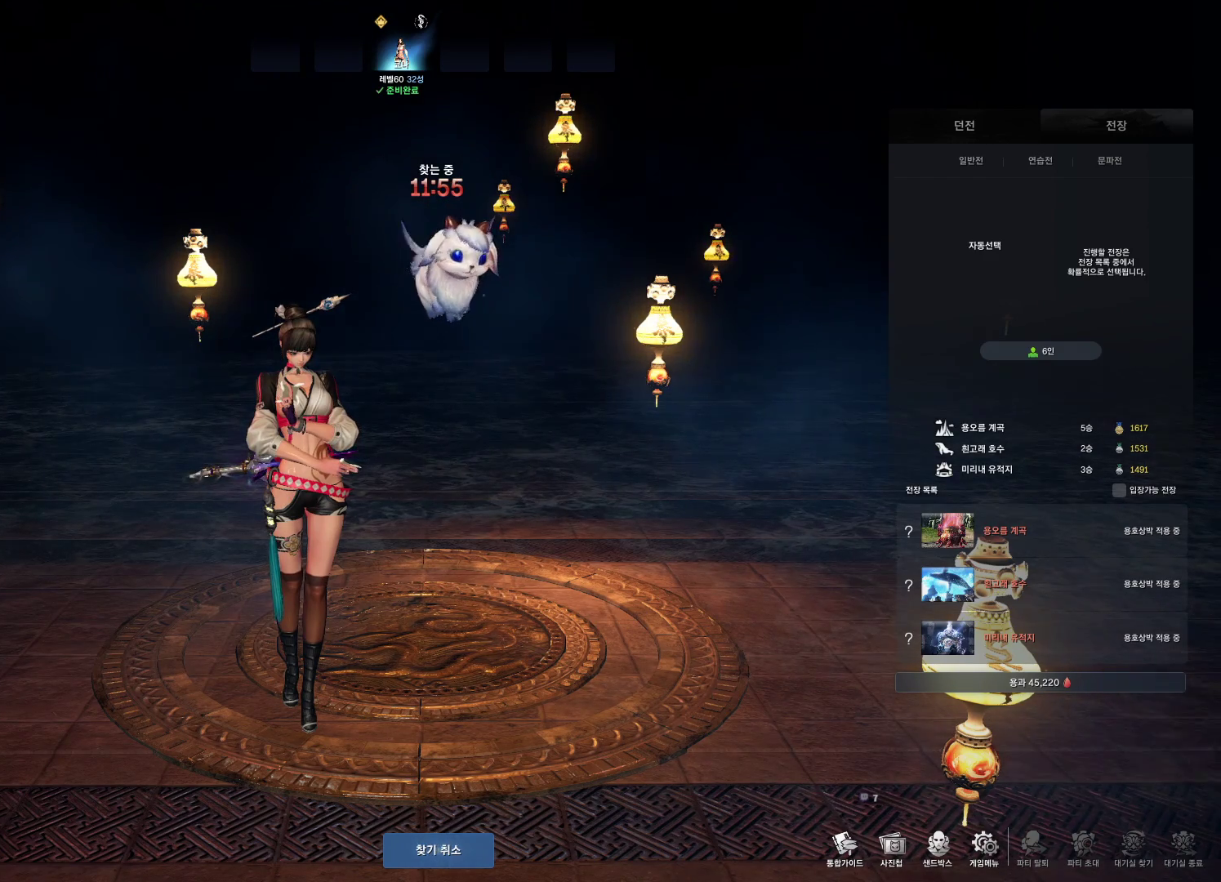
{"keys": [], "mouse": [], "events": [[33, "d", "down"], [100, "d", "up"], [133, "space", "down"], [200, "space", "up"], [400, "s", "down"], [500, "s", "up"]]}
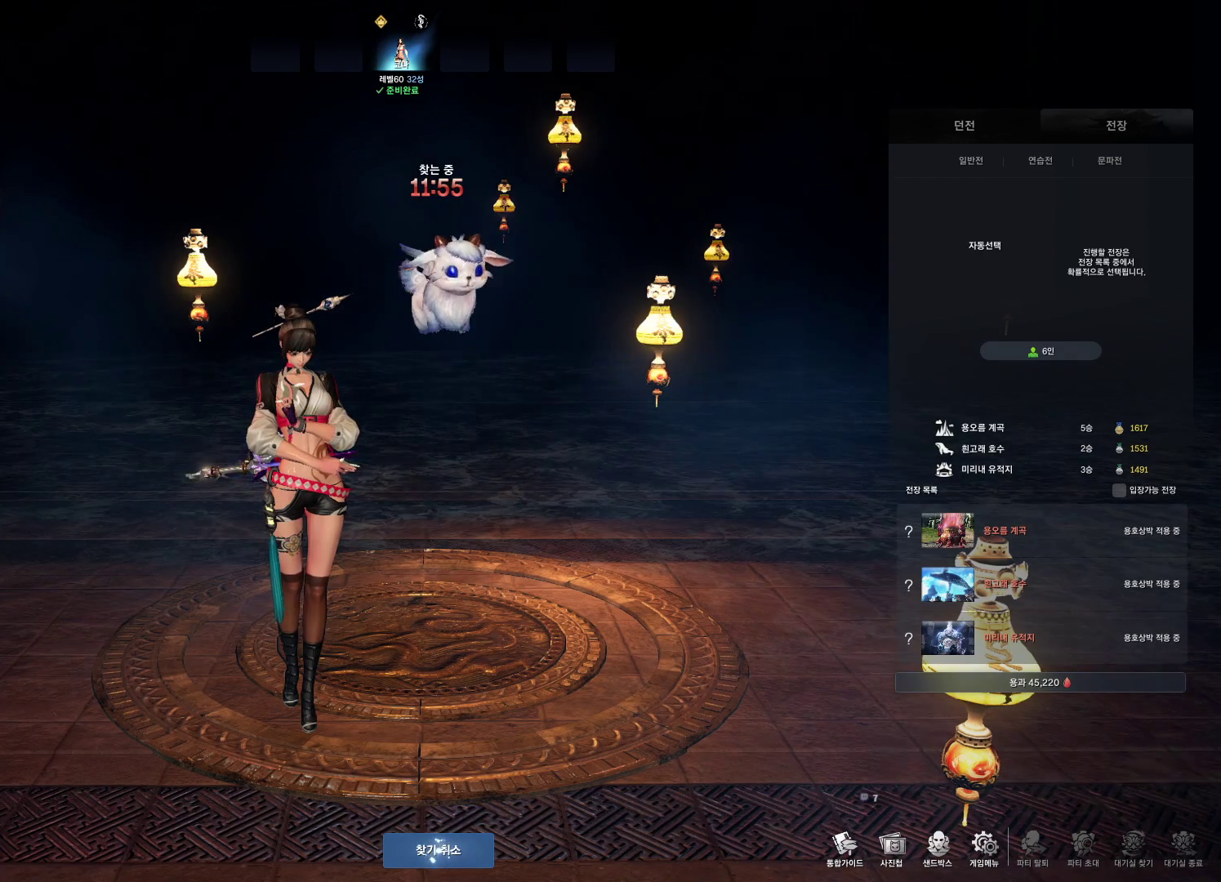
{"keys": ["s"], "mouse": [], "events": [[66, "e", "down"], [166, "e", "up"], [300, "space", "down"], [333, "d", "down"], [366, "space", "up"], [433, "d", "up"], [500, "s", "down"]]}
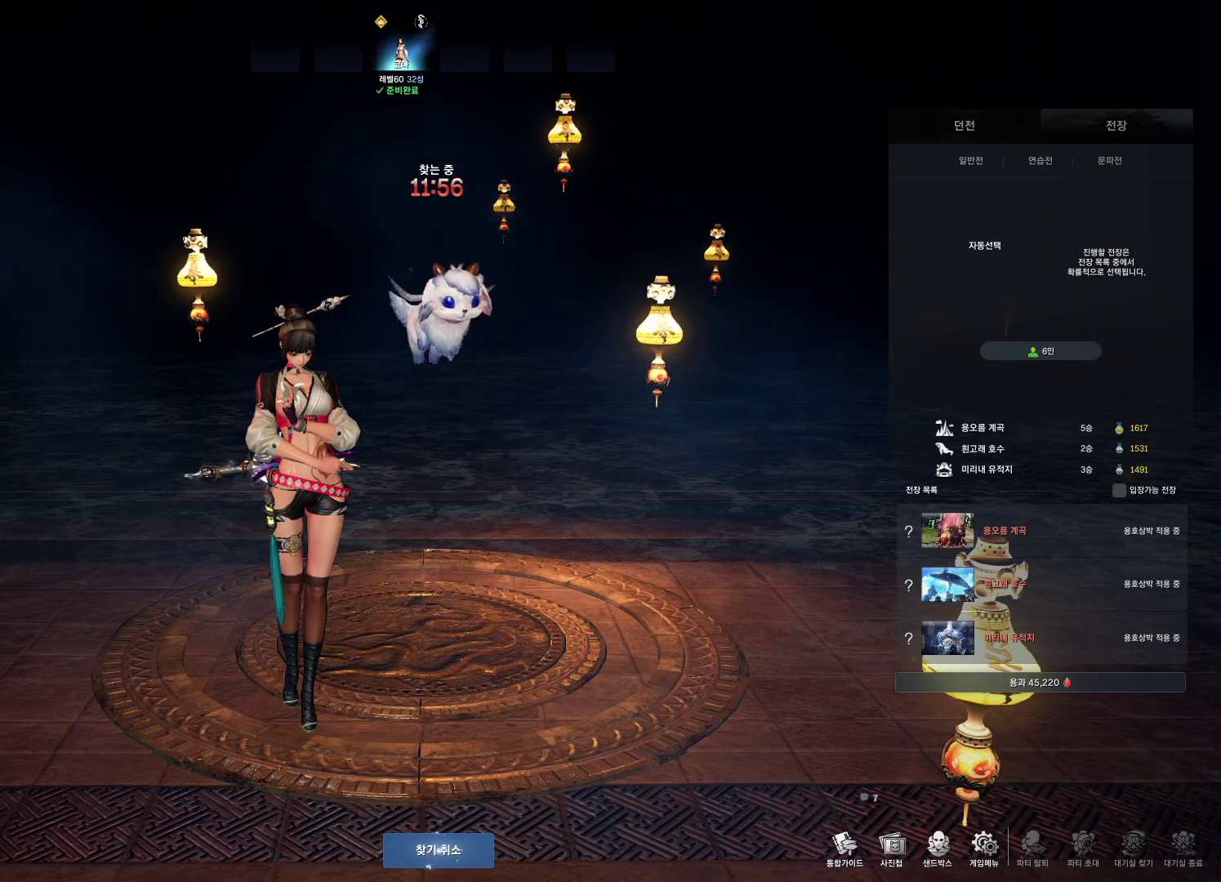
{"keys": ["w"], "mouse": [], "events": [[133, "s", "up"], [433, "w", "down"]]}
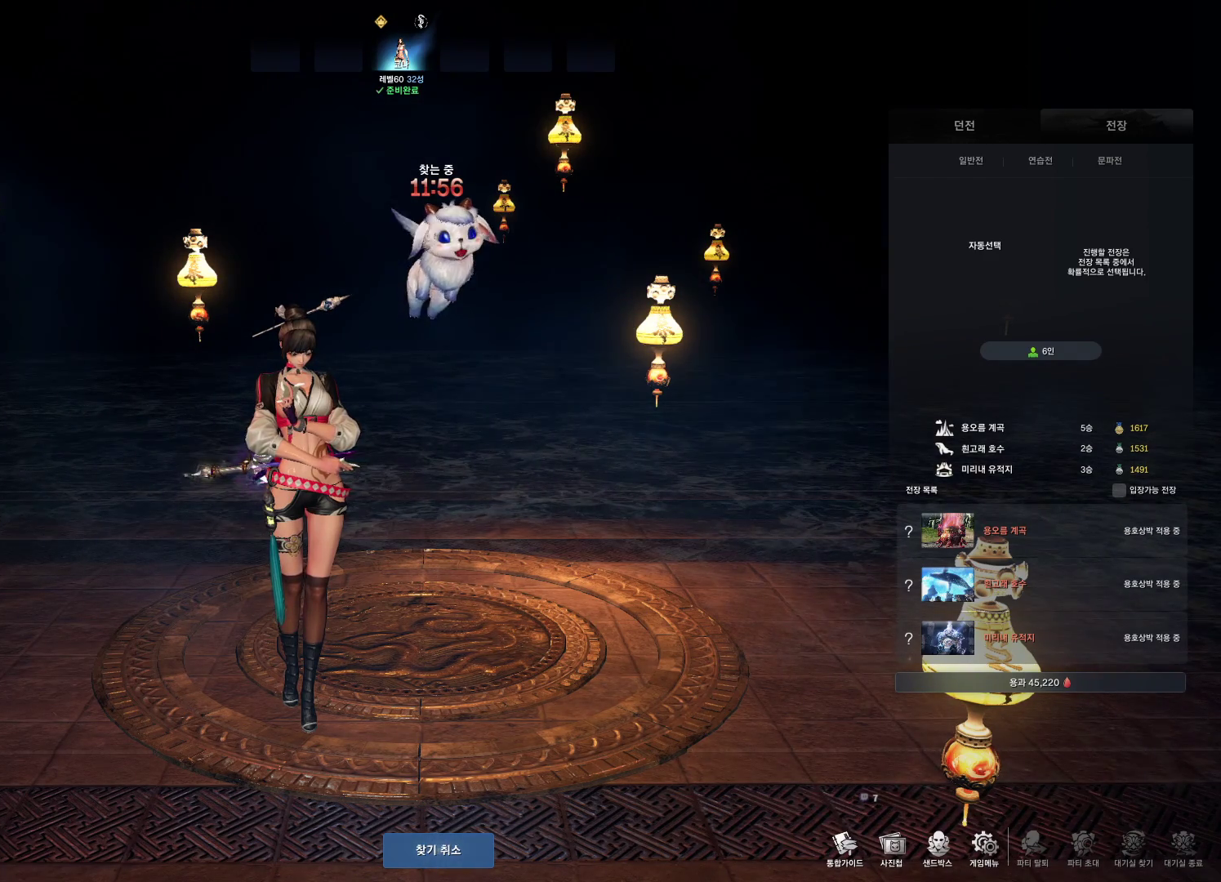
{"keys": ["s"], "mouse": [], "events": [[33, "w", "up"], [133, "q", "down"], [233, "q", "up"], [466, "s", "down"]]}
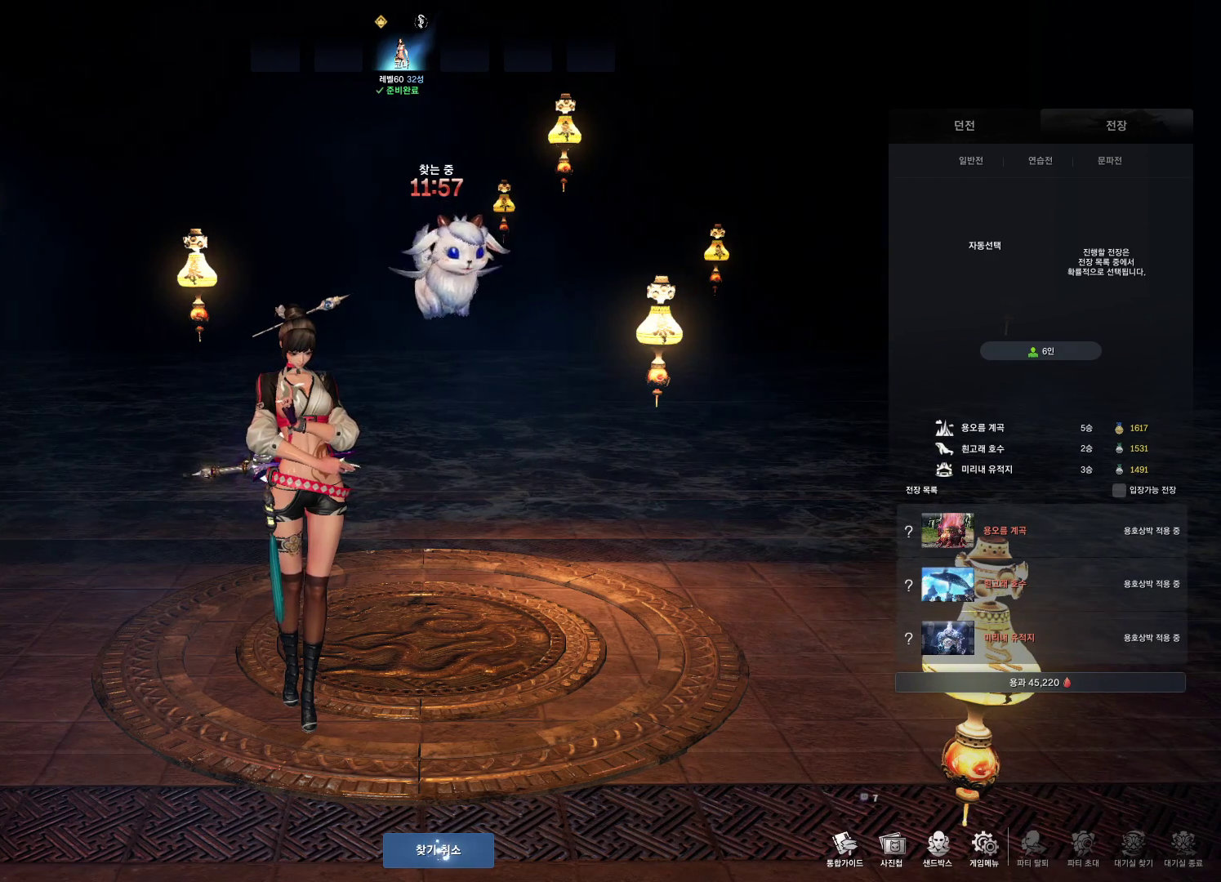
{"keys": [], "mouse": [], "events": [[66, "m", "down"], [66, "s", "up"], [100, "e", "down"], [100, "m", "up"], [100, "s", "down"], [200, "s", "up"], [233, "e", "up"], [233, "space", "down"], [400, "space", "up"], [400, "w", "down"], [466, "w", "up"]]}
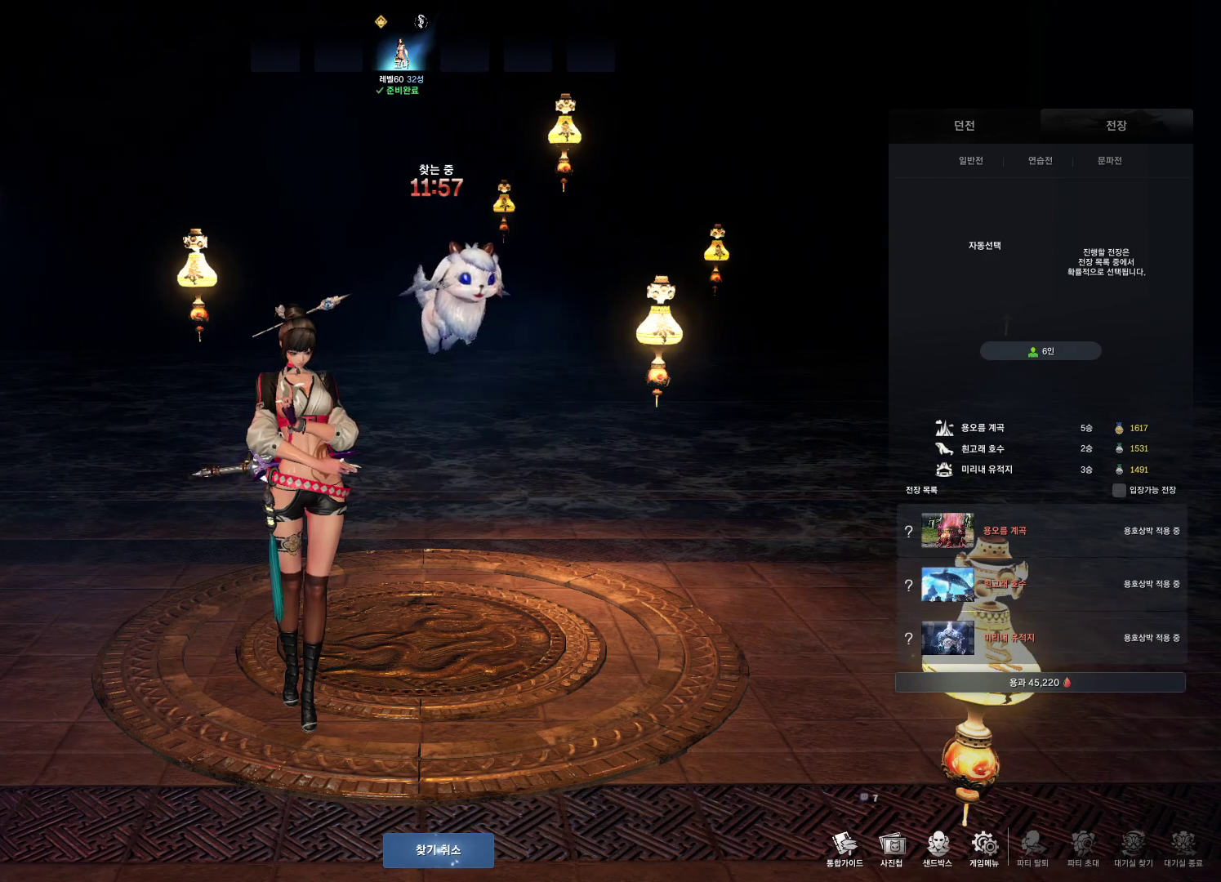
{"keys": ["d"], "mouse": [], "events": [[33, "d", "down"], [133, "d", "up"], [166, "t", "down"], [266, "t", "up"], [300, "d", "down"], [400, "d", "up"], [500, "d", "down"]]}
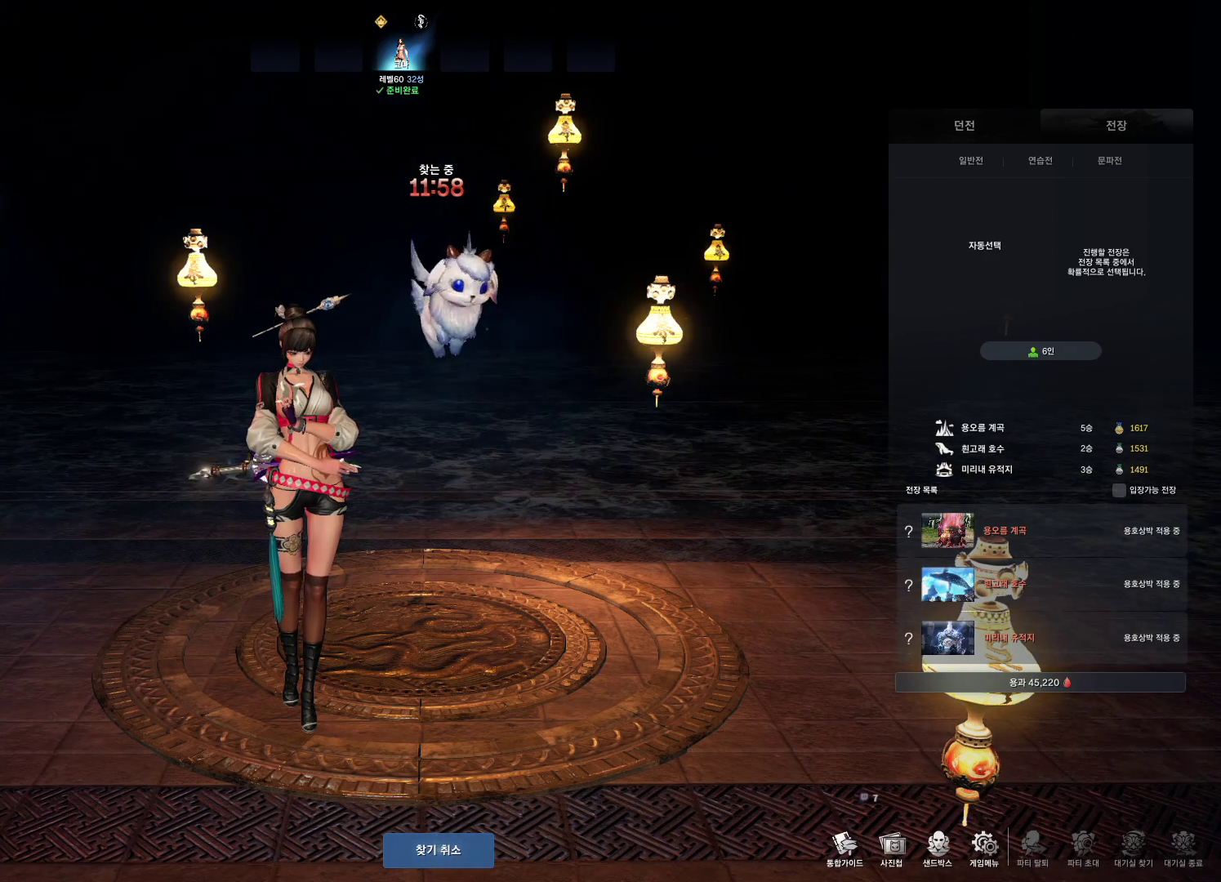
{"keys": ["r"], "mouse": [], "events": [[33, "d", "up"], [333, "s", "down"], [466, "r", "down"], [466, "s", "up"]]}
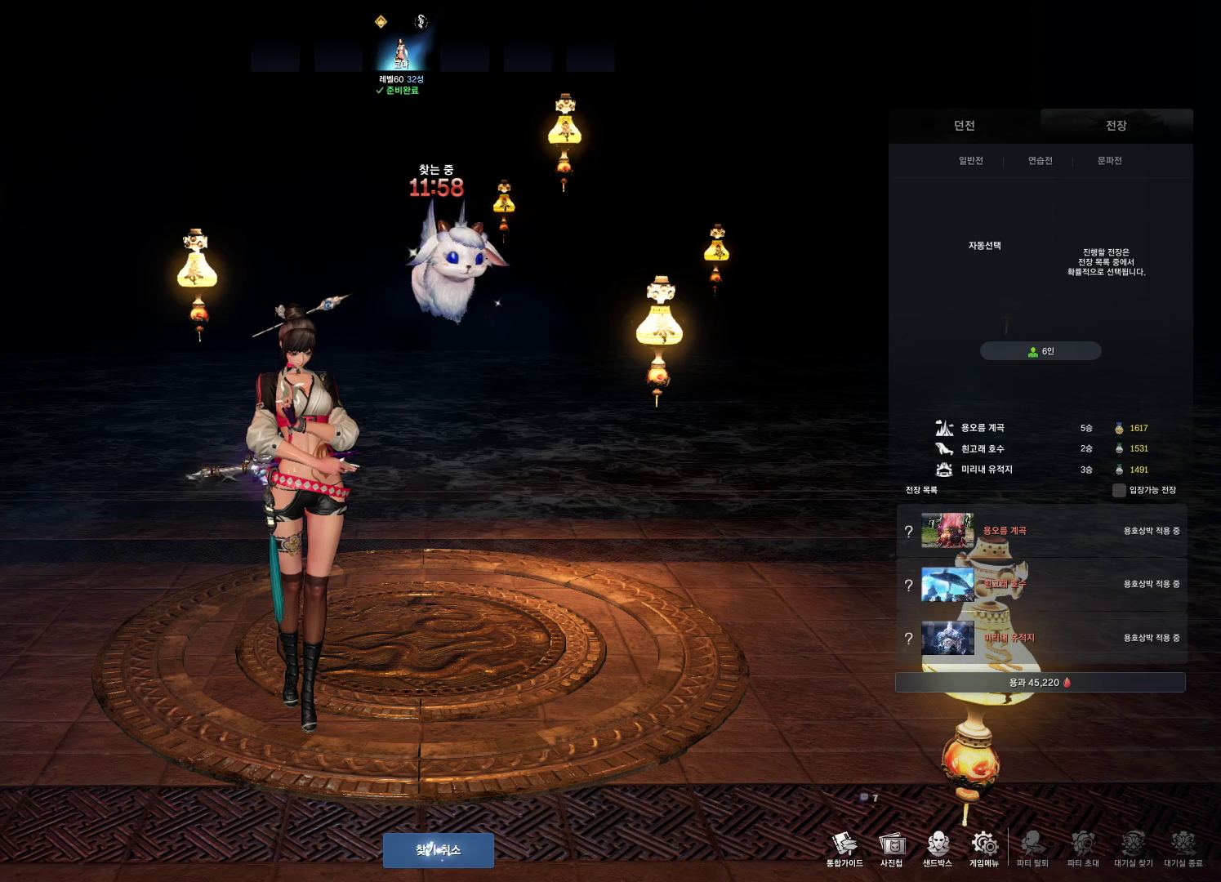
{"keys": [], "mouse": [], "events": [[33, "r", "up"], [100, "d", "down"], [200, "d", "up"]]}